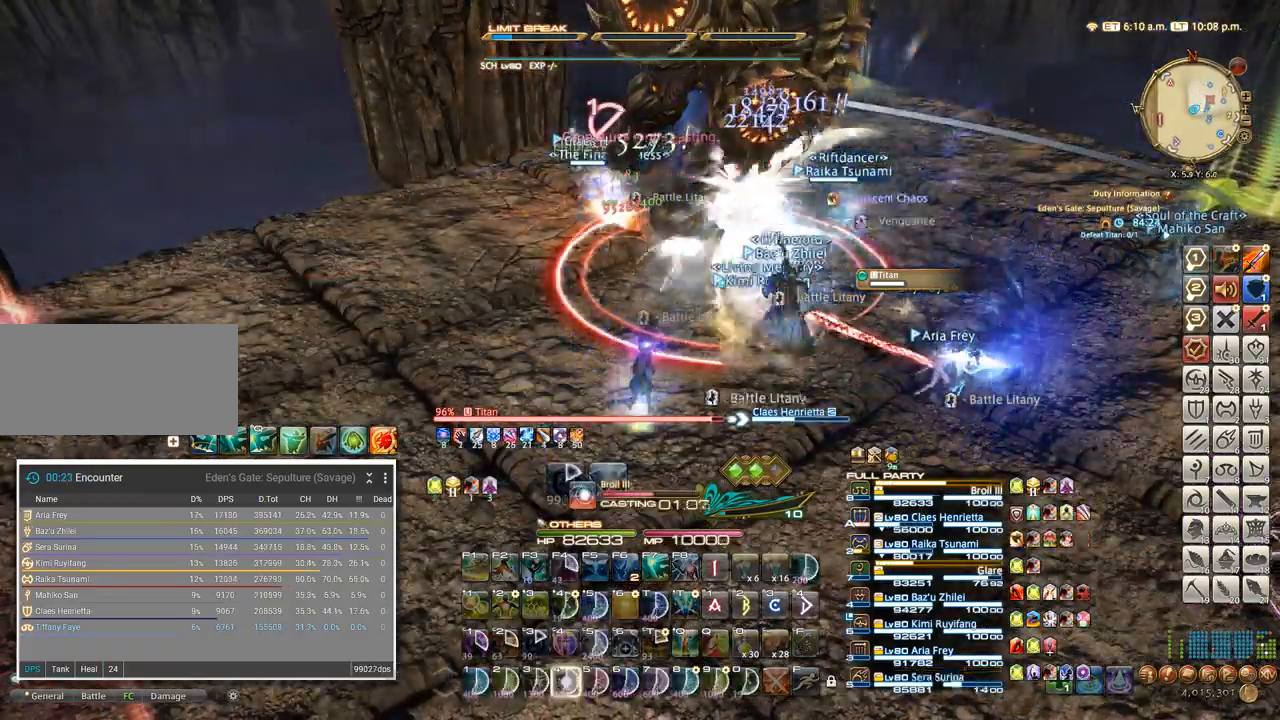
Gameplay with keyboard; each line is a JSON object with the keys held at the frame after it. "events" lists presses ("down") and releases ("up") of ".", "/", "0", "1", "2", "3", "4", "5", "6", "7", "8", "9", "a", "alt_l", "alt_r", "b", "backslash", "backspace", "c", "caps_lock", "comma", "ctrl_l", "ctrl_r", "d", "e", "equals", "escape", "f", "f1", "f10", "f11", "f12", "f2", "f3", "f4", "f5", "f6", "f7", "f8", "f9", "g", "h", "i", "j", "k", "l", "lbracket", "m", "minus", "n", "o", "p", "q", "quote", "r", "rbracket", "return", "s", "semicolon", "shift_l", "shift_r", "space", "super", "t", "tab", "tilde", "u", "v", "w", "x", "y" and "z" between this image and that frame as [ms after this image, input, new state], when the widget could be followed in between. No other keys are recorded. Mouse input is not recorded.
{"keys": [], "events": [[34, "4", "up"]]}
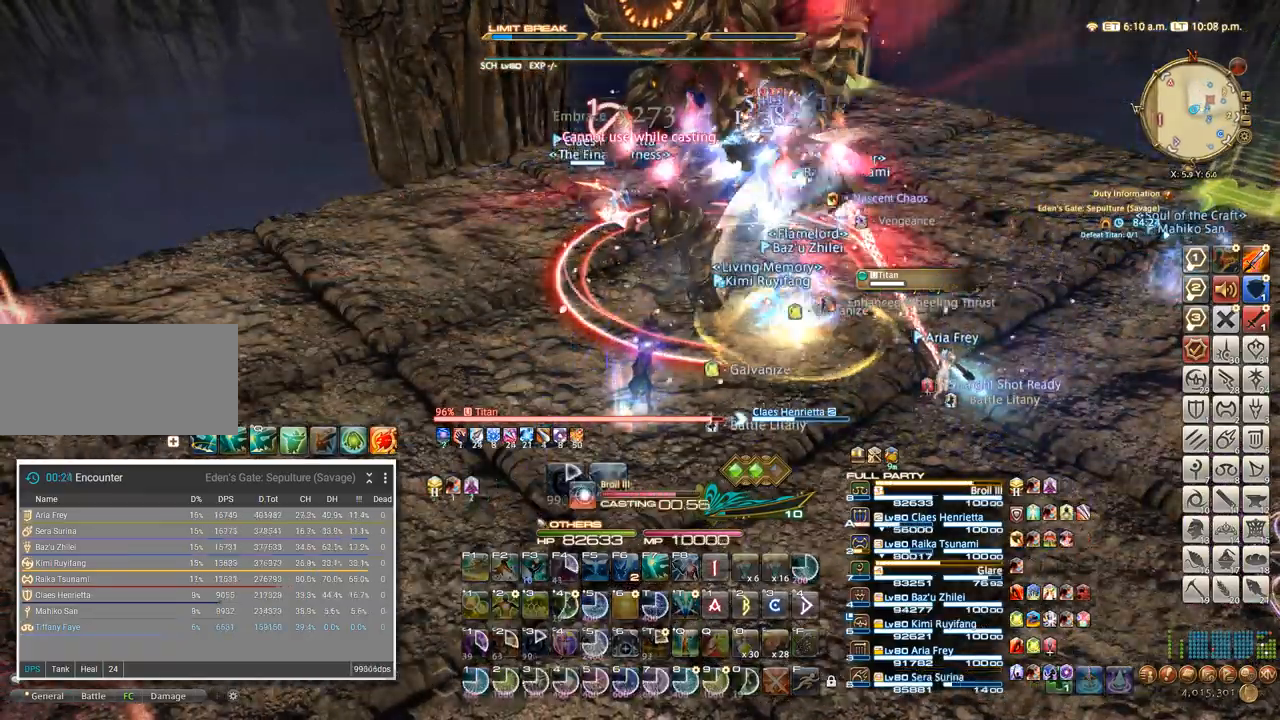
{"keys": ["a"], "events": [[434, "a", "down"]]}
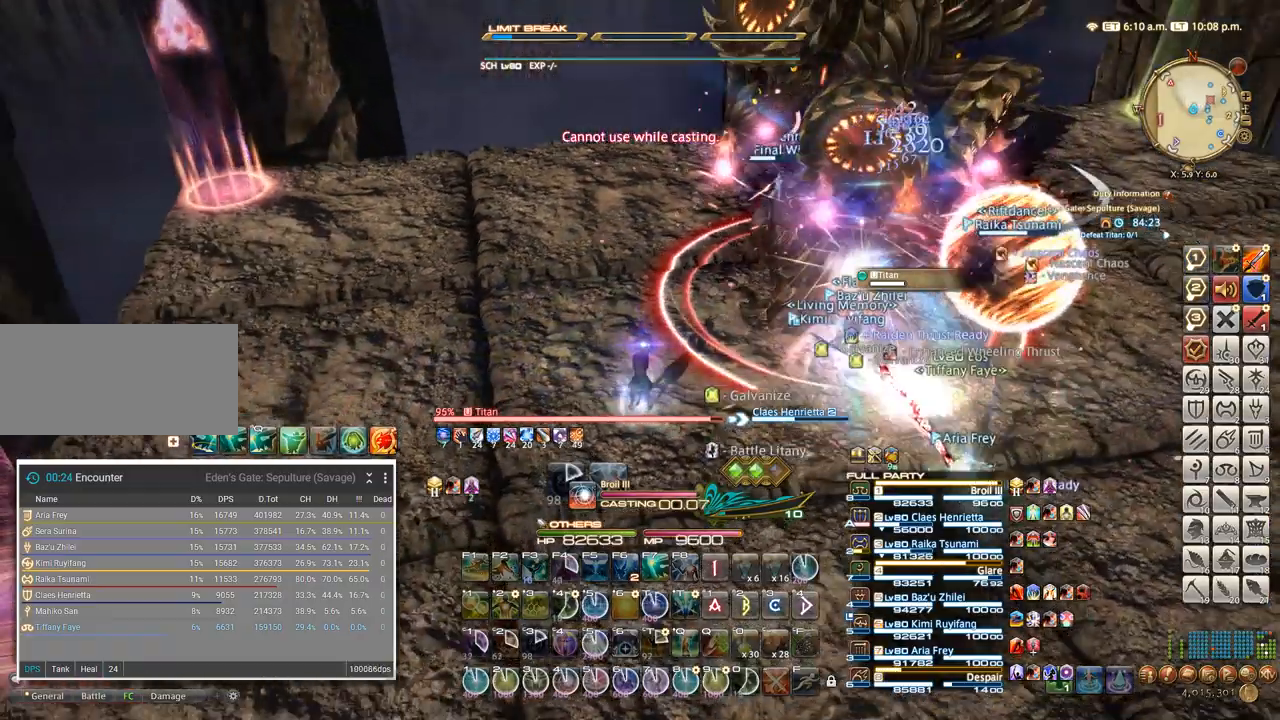
{"keys": ["a"], "events": []}
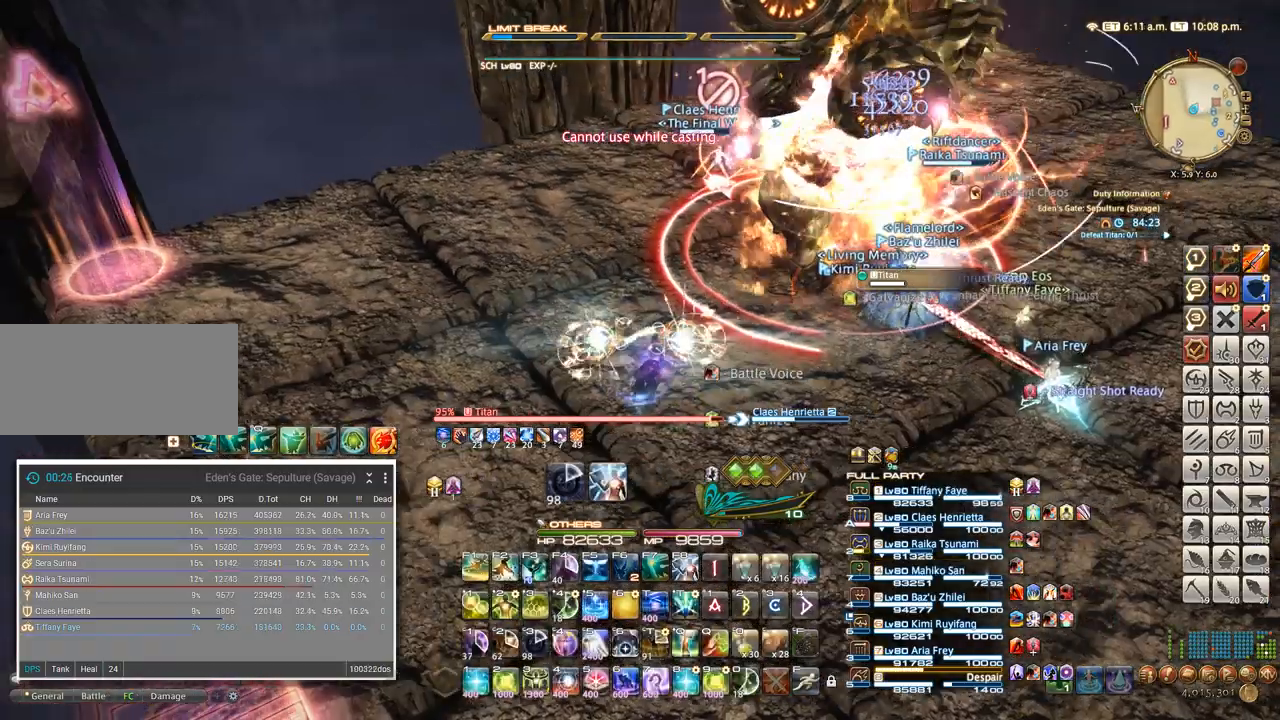
{"keys": ["4"], "events": [[100, "a", "up"], [167, "4", "down"], [367, "4", "up"], [467, "4", "down"]]}
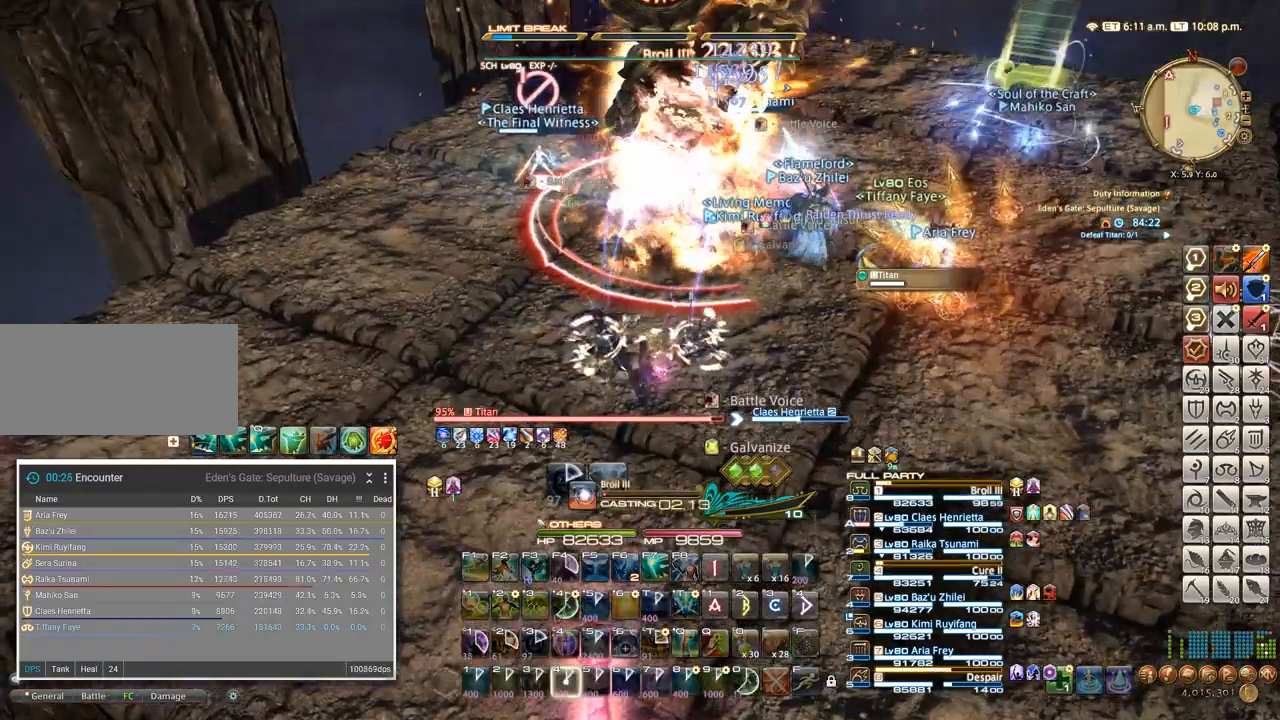
{"keys": [], "events": [[34, "4", "up"], [50, "4", "down"], [150, "4", "up"], [217, "4", "down"], [300, "4", "up"], [367, "4", "down"], [450, "4", "up"]]}
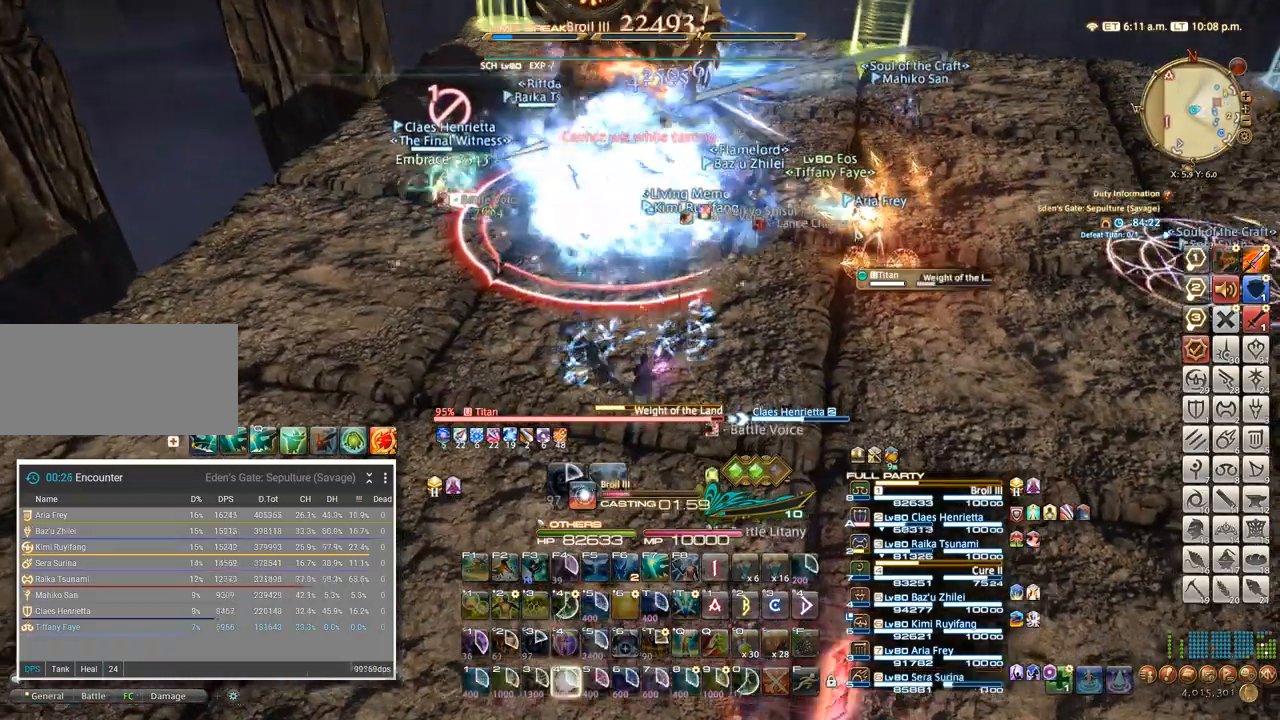
{"keys": [], "events": [[17, "4", "down"], [84, "4", "up"], [167, "4", "down"], [234, "4", "up"], [317, "4", "down"], [417, "4", "up"]]}
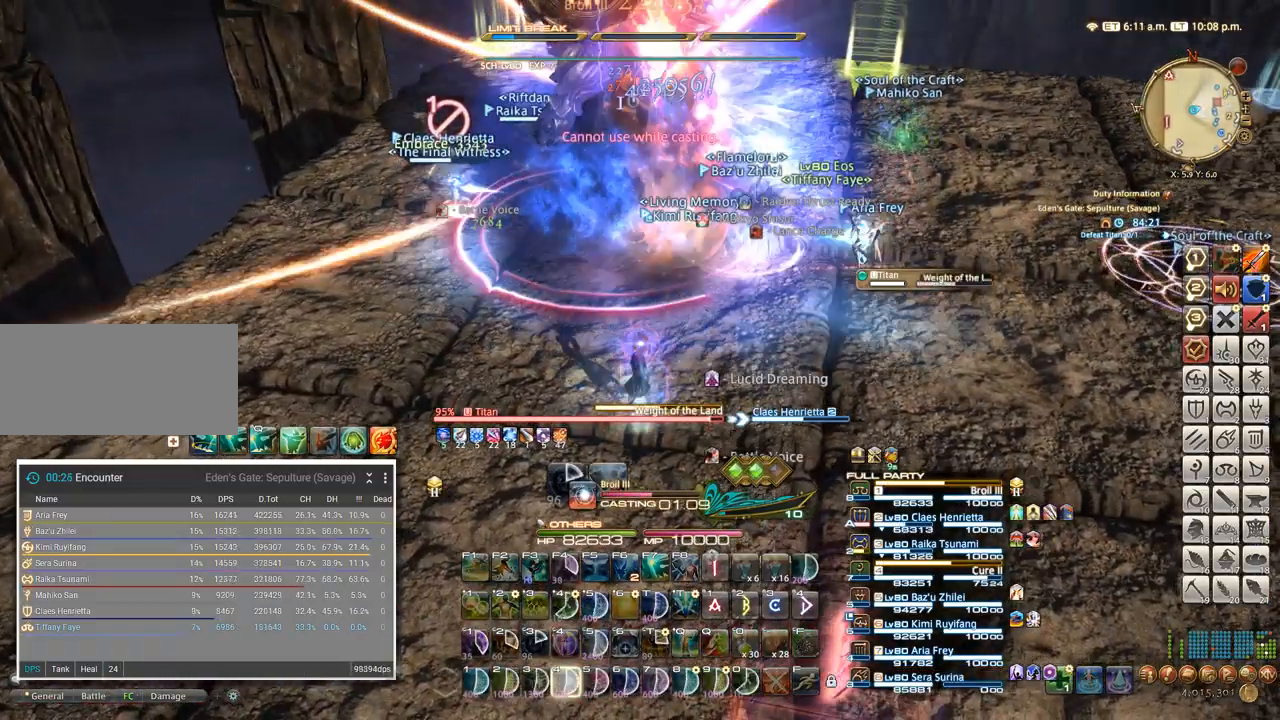
{"keys": [], "events": []}
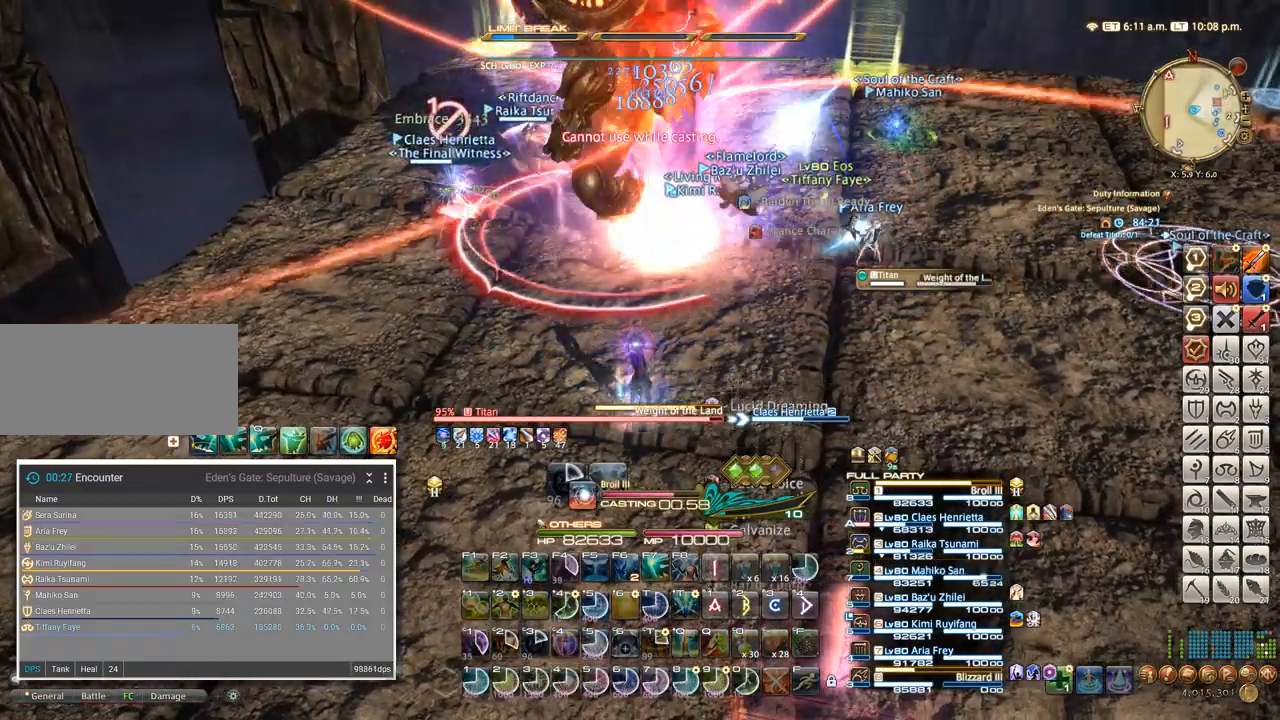
{"keys": ["4"], "events": [[317, "4", "down"], [400, "4", "up"], [467, "4", "down"]]}
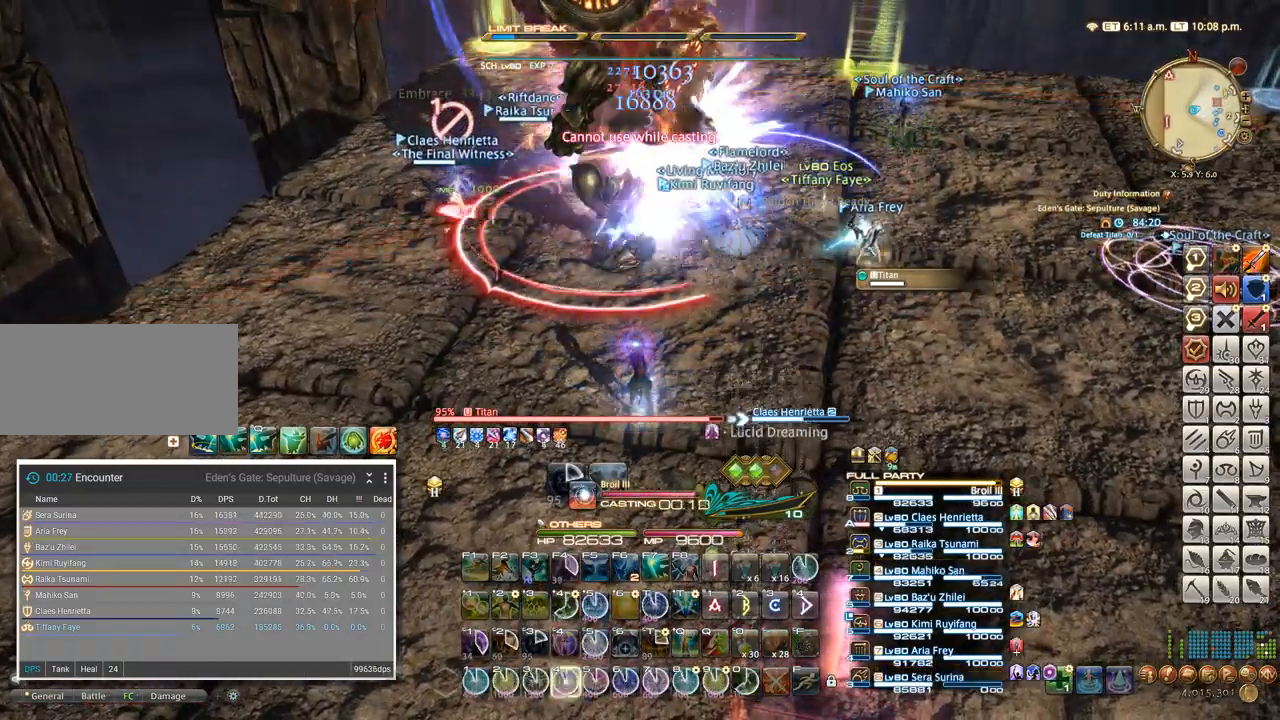
{"keys": ["4"], "events": [[50, "4", "up"], [117, "4", "down"], [184, "4", "up"], [250, "4", "down"], [317, "4", "up"], [384, "4", "down"], [450, "4", "up"], [500, "4", "down"]]}
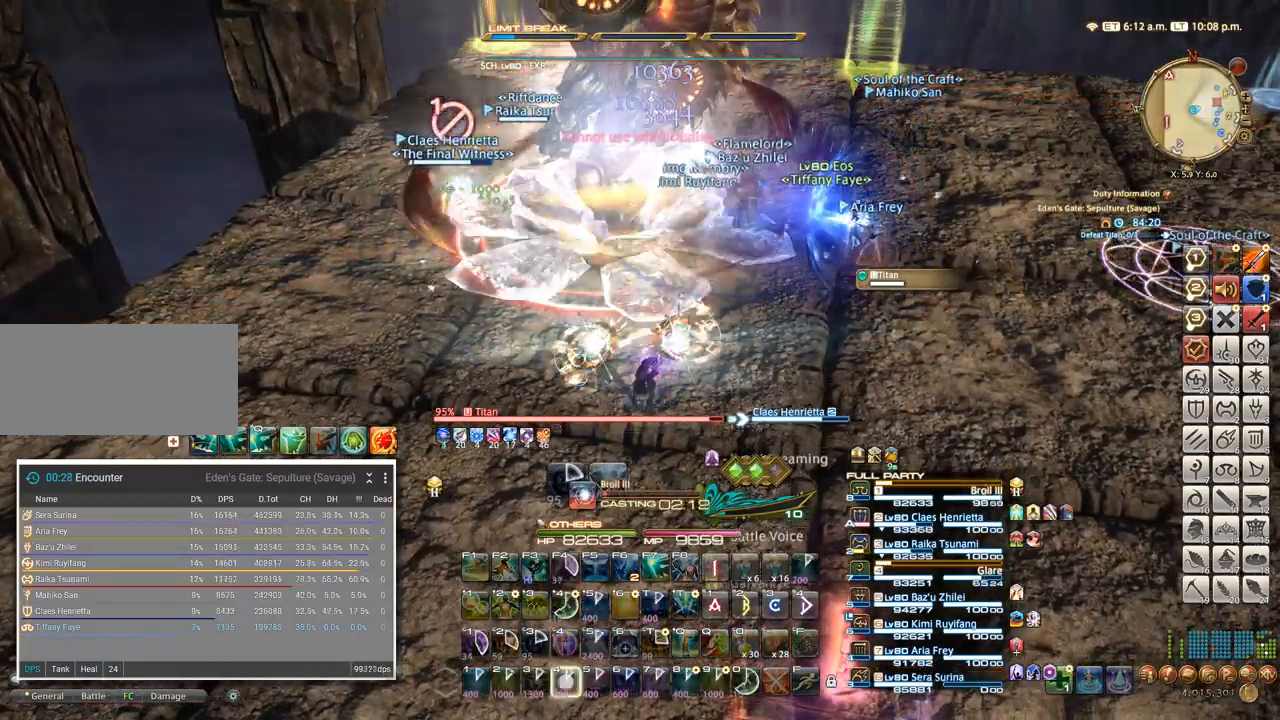
{"keys": ["t"], "events": [[84, "4", "up"], [134, "4", "down"], [284, "4", "up"], [500, "t", "down"]]}
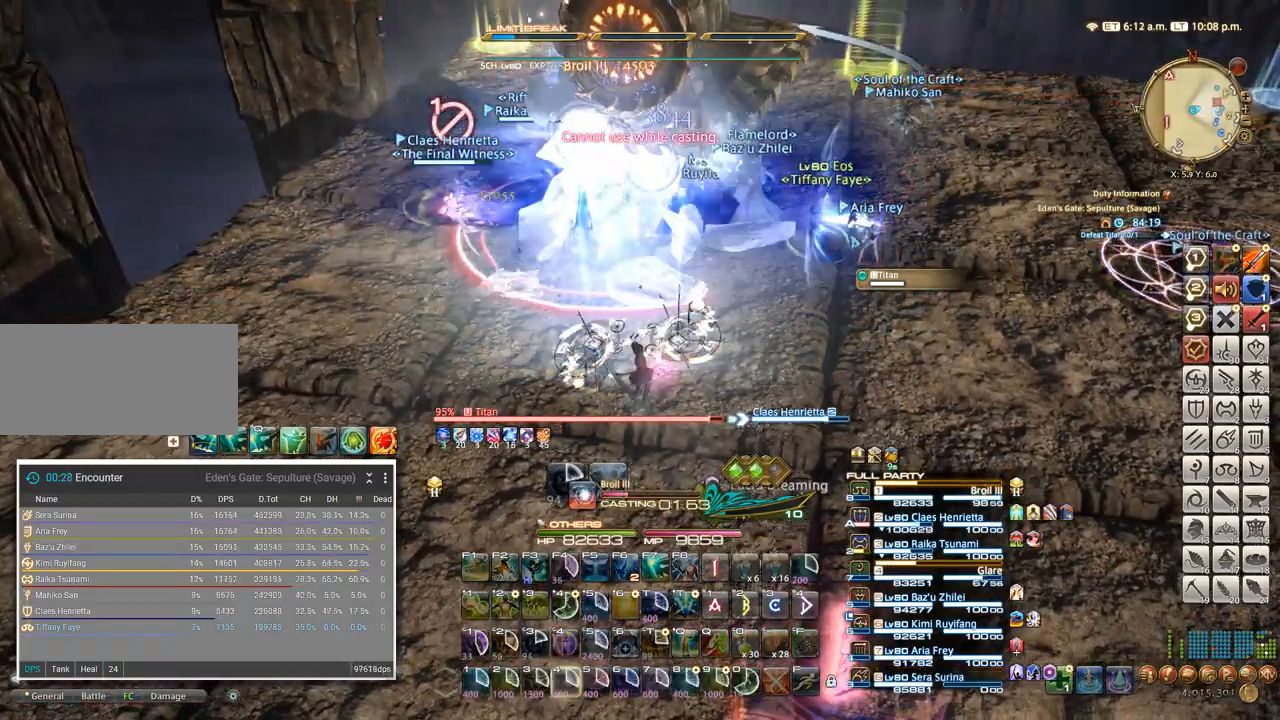
{"keys": [], "events": [[84, "t", "up"], [184, "t", "down"], [250, "t", "up"], [350, "t", "down"], [434, "t", "up"]]}
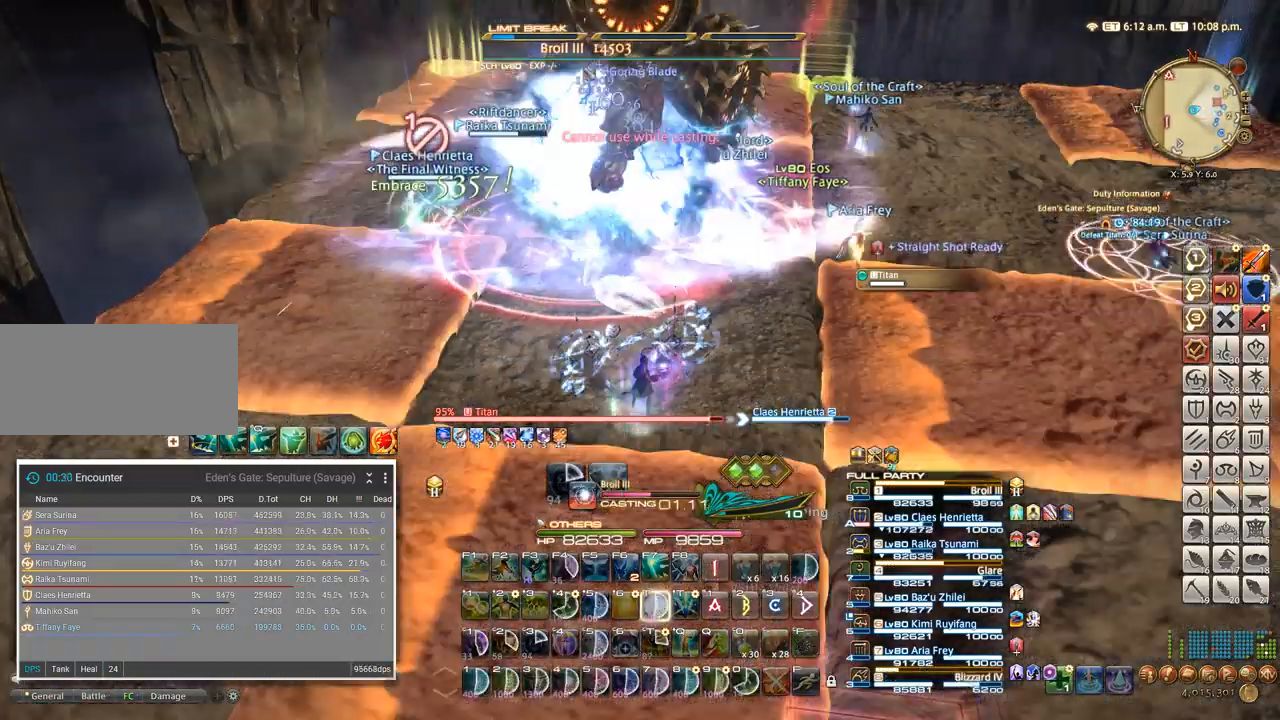
{"keys": [], "events": [[50, "t", "down"], [84, "t", "up"], [184, "t", "down"], [284, "t", "up"], [350, "t", "down"], [434, "t", "up"]]}
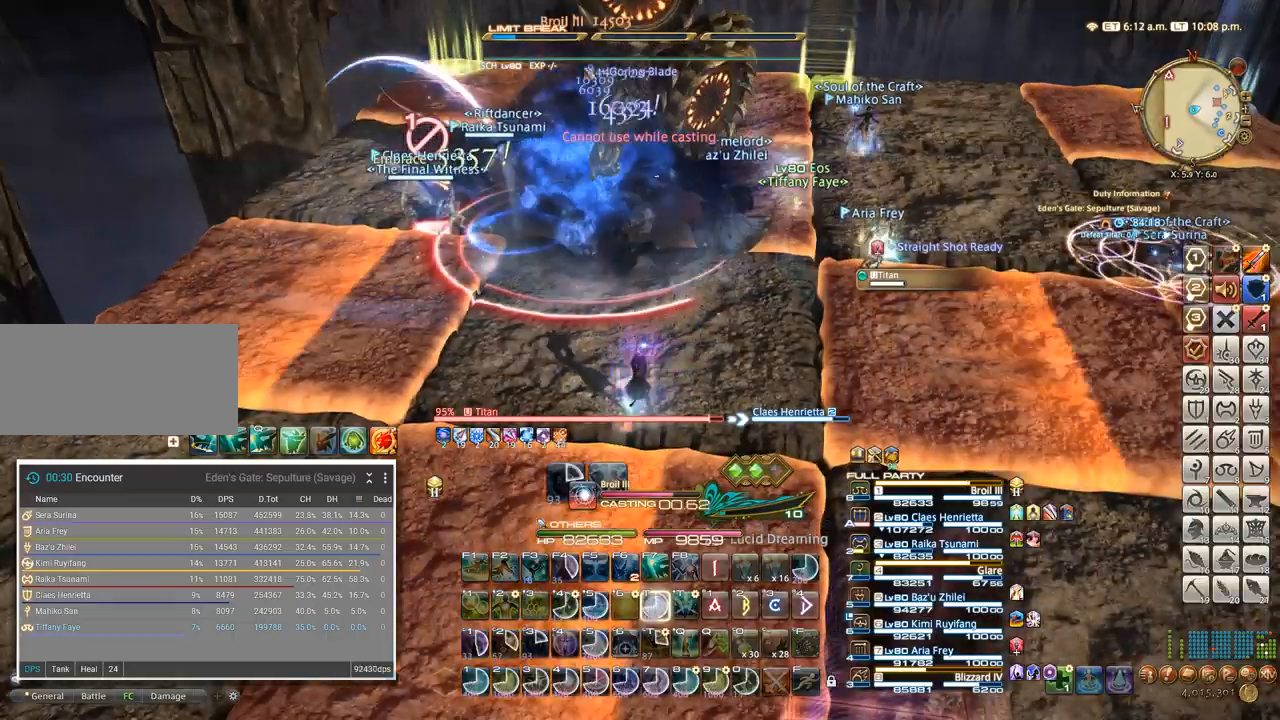
{"keys": [], "events": [[17, "t", "down"], [200, "t", "up"], [300, "t", "down"], [334, "t", "up"]]}
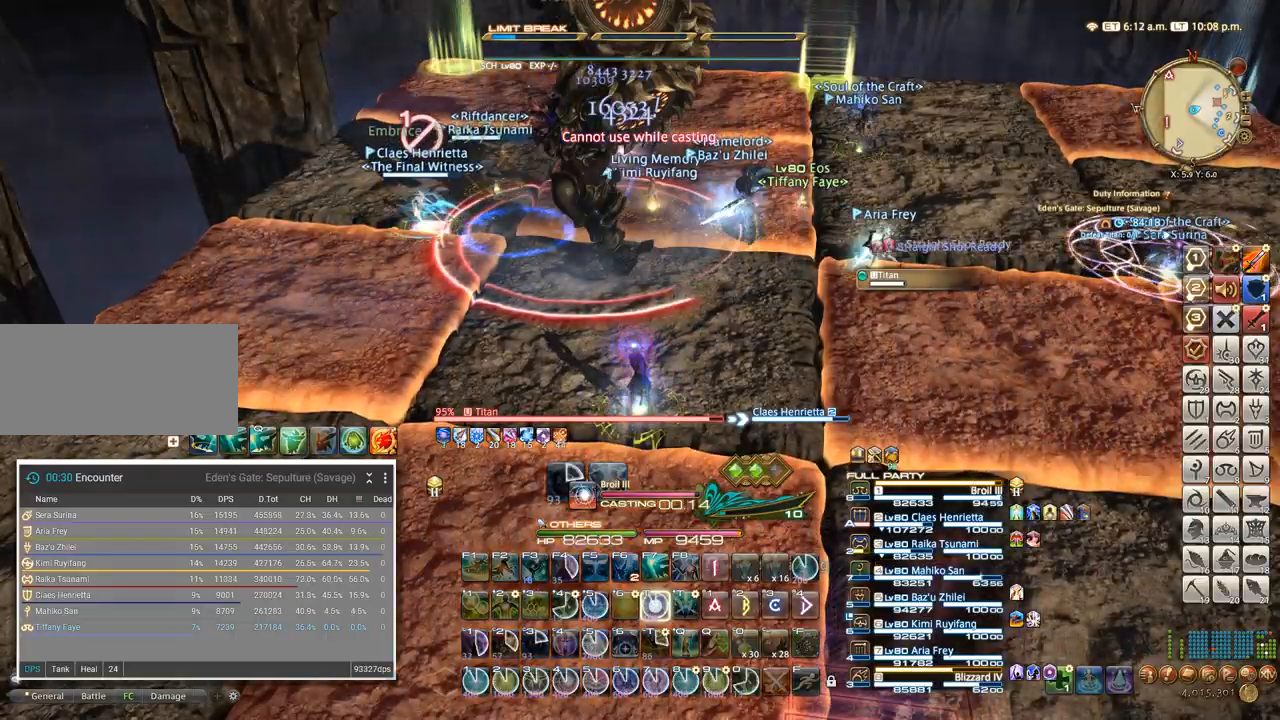
{"keys": ["f2"], "events": [[34, "t", "down"], [150, "t", "up"], [217, "t", "down"], [334, "t", "up"], [500, "f2", "down"]]}
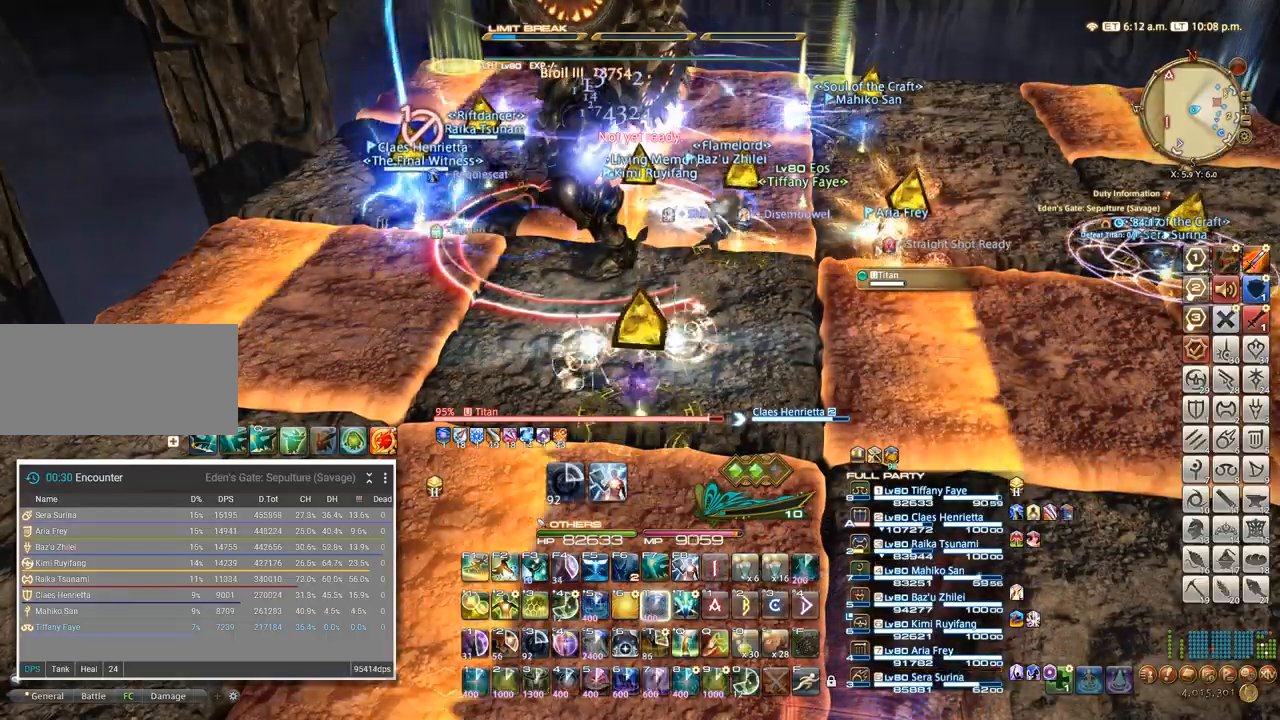
{"keys": ["f1", "f2"], "events": [[67, "f2", "up"], [134, "f2", "down"], [200, "f2", "up"], [284, "f2", "down"], [367, "f2", "up"], [400, "f2", "down"], [500, "f1", "down"]]}
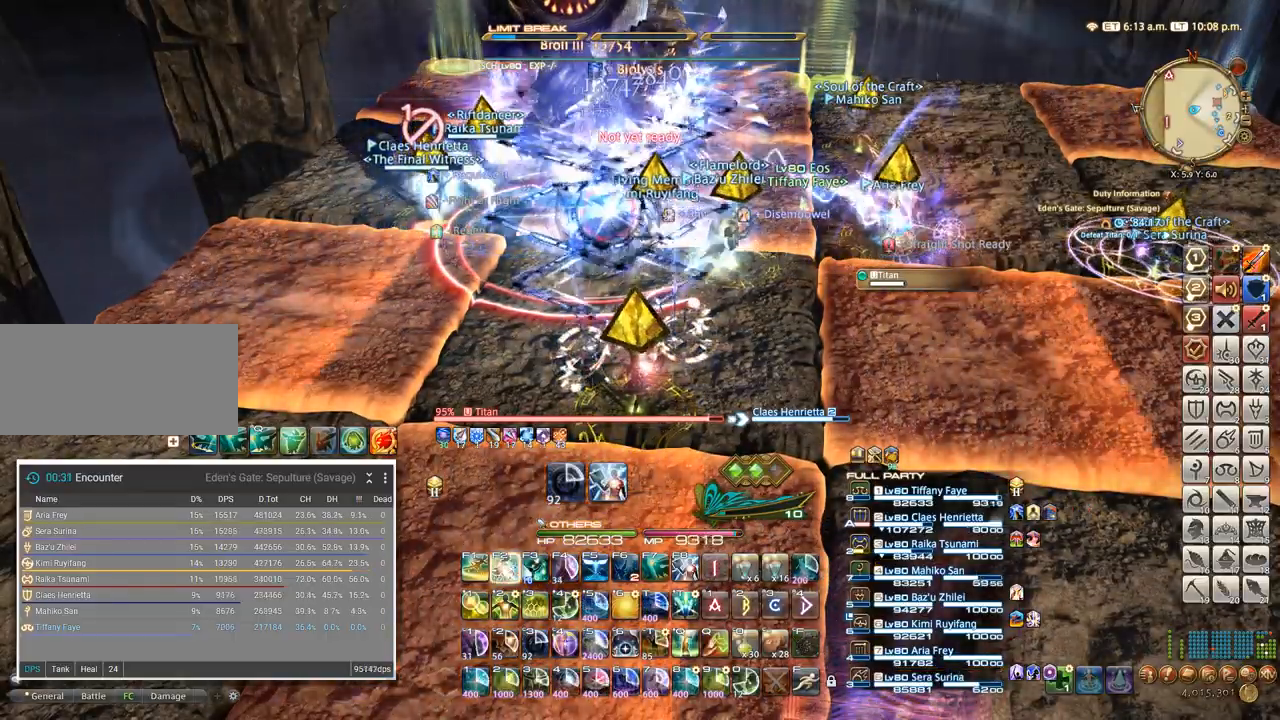
{"keys": [], "events": [[34, "f2", "up"], [84, "f1", "up"], [150, "f1", "down"], [234, "f1", "up"], [284, "f1", "down"], [350, "f1", "up"], [400, "f1", "down"], [484, "f1", "up"]]}
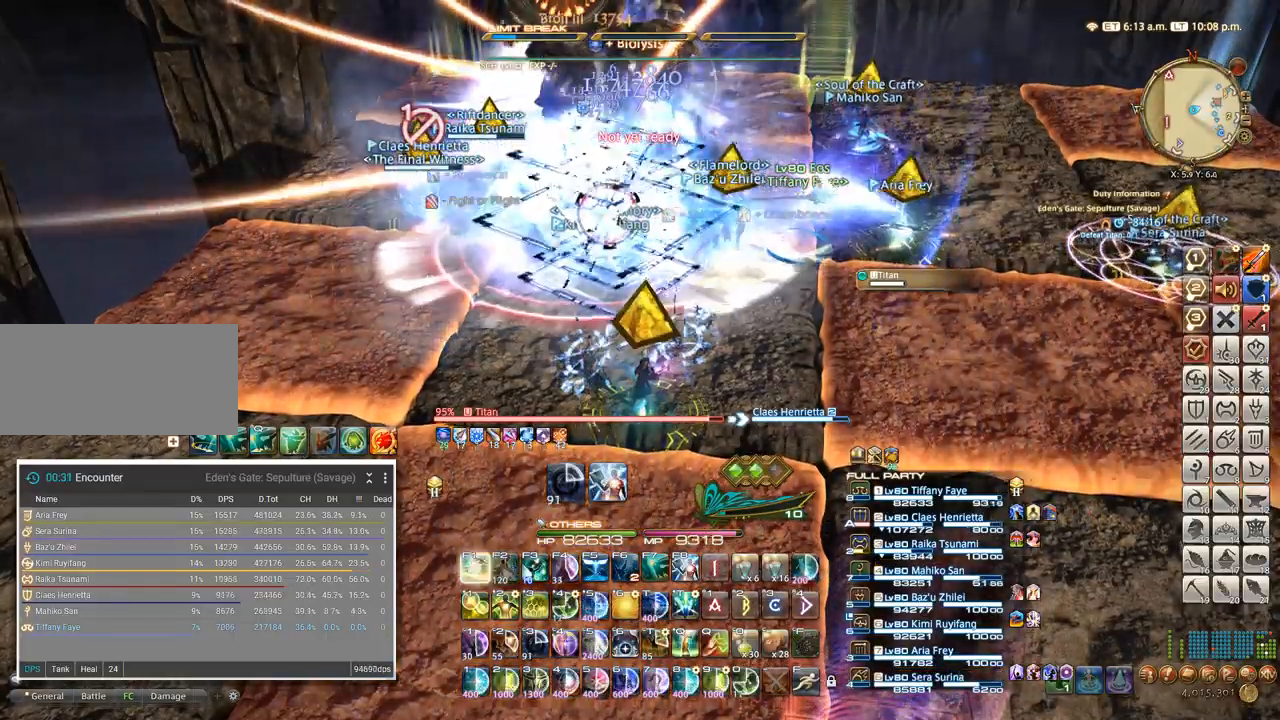
{"keys": [], "events": [[50, "f1", "down"], [100, "f1", "up"], [184, "f1", "down"], [267, "f1", "up"]]}
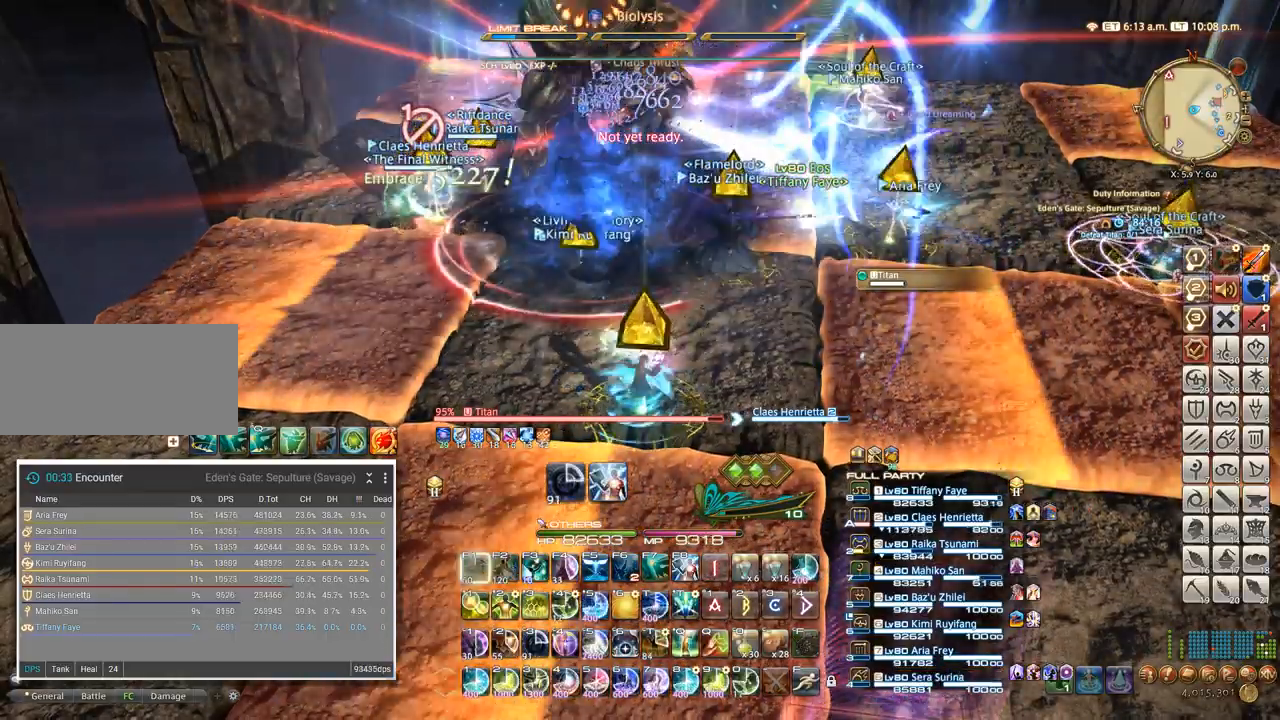
{"keys": ["5"], "events": [[334, "5", "down"], [434, "5", "up"], [500, "5", "down"]]}
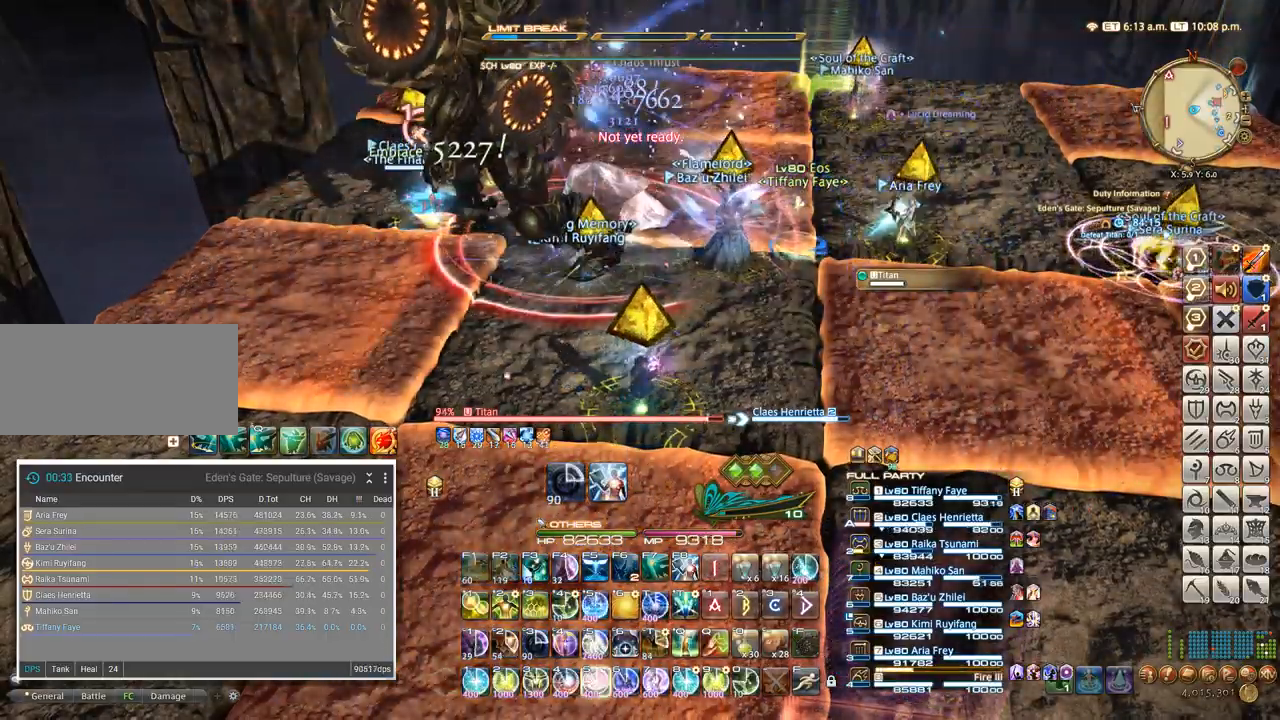
{"keys": [], "events": [[84, "5", "up"], [150, "5", "down"], [217, "5", "up"], [284, "5", "down"], [350, "5", "up"], [417, "5", "down"], [484, "5", "up"]]}
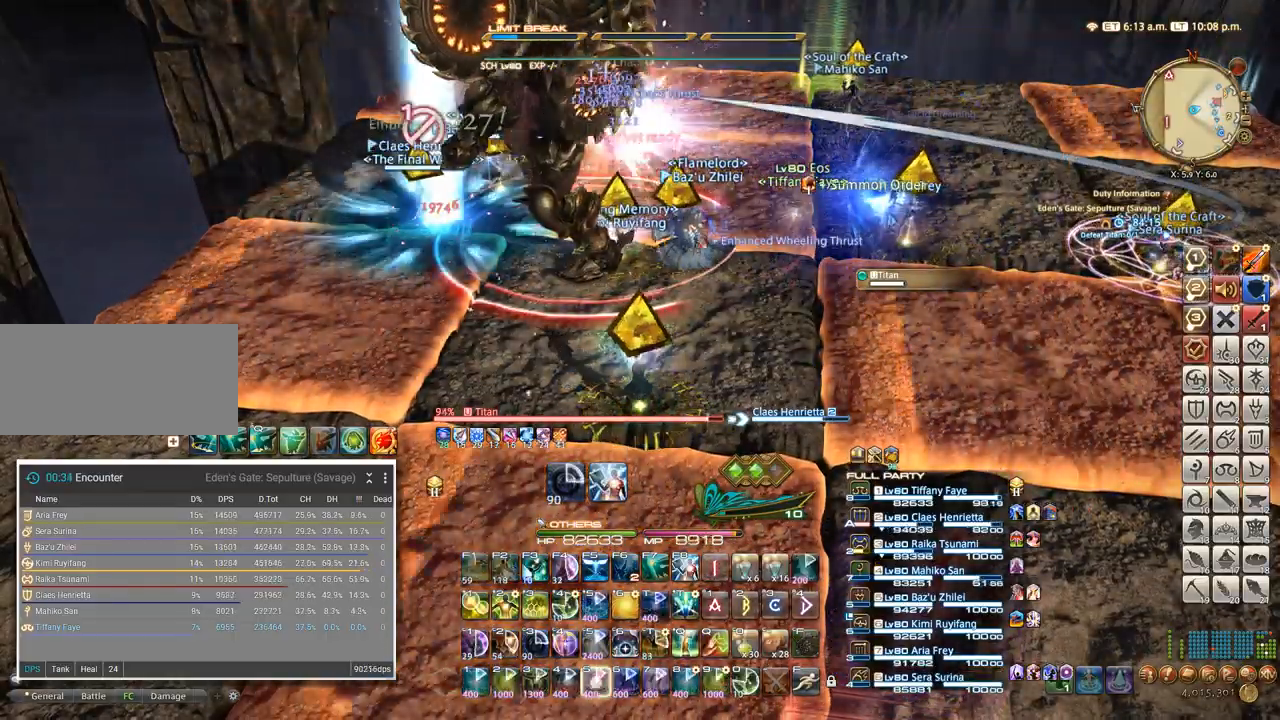
{"keys": [], "events": []}
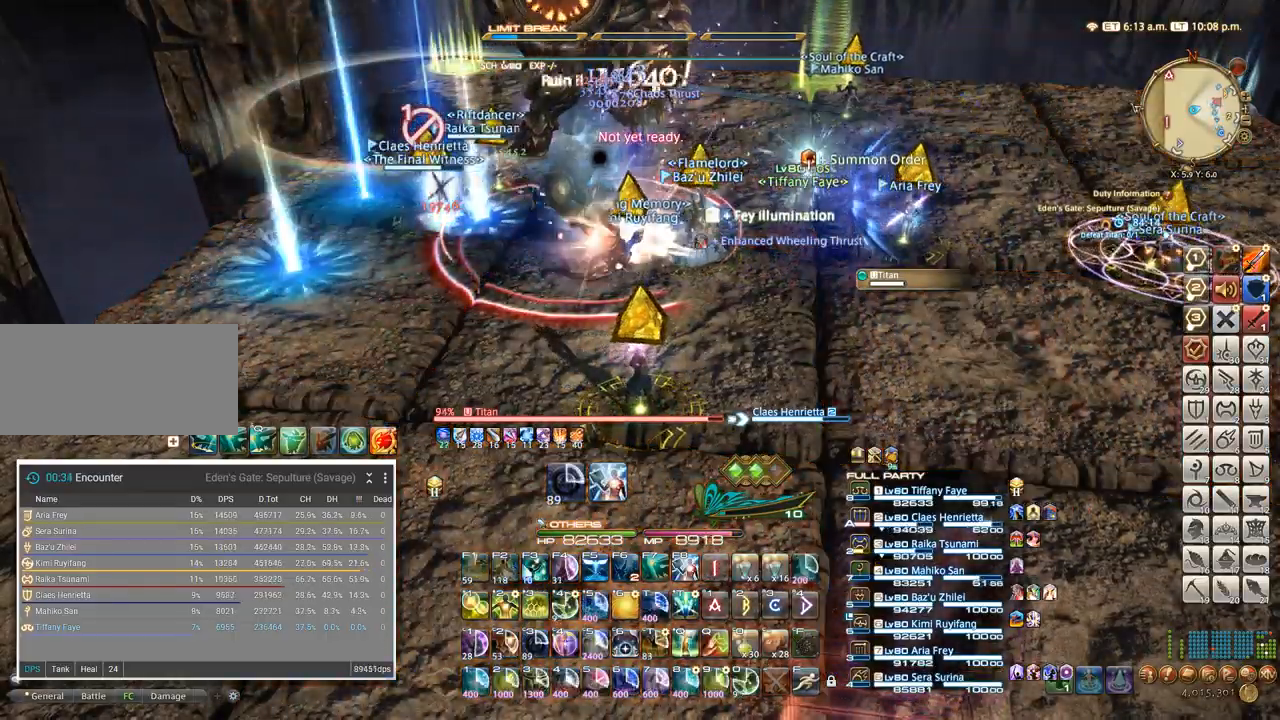
{"keys": ["s"], "events": [[67, "s", "down"]]}
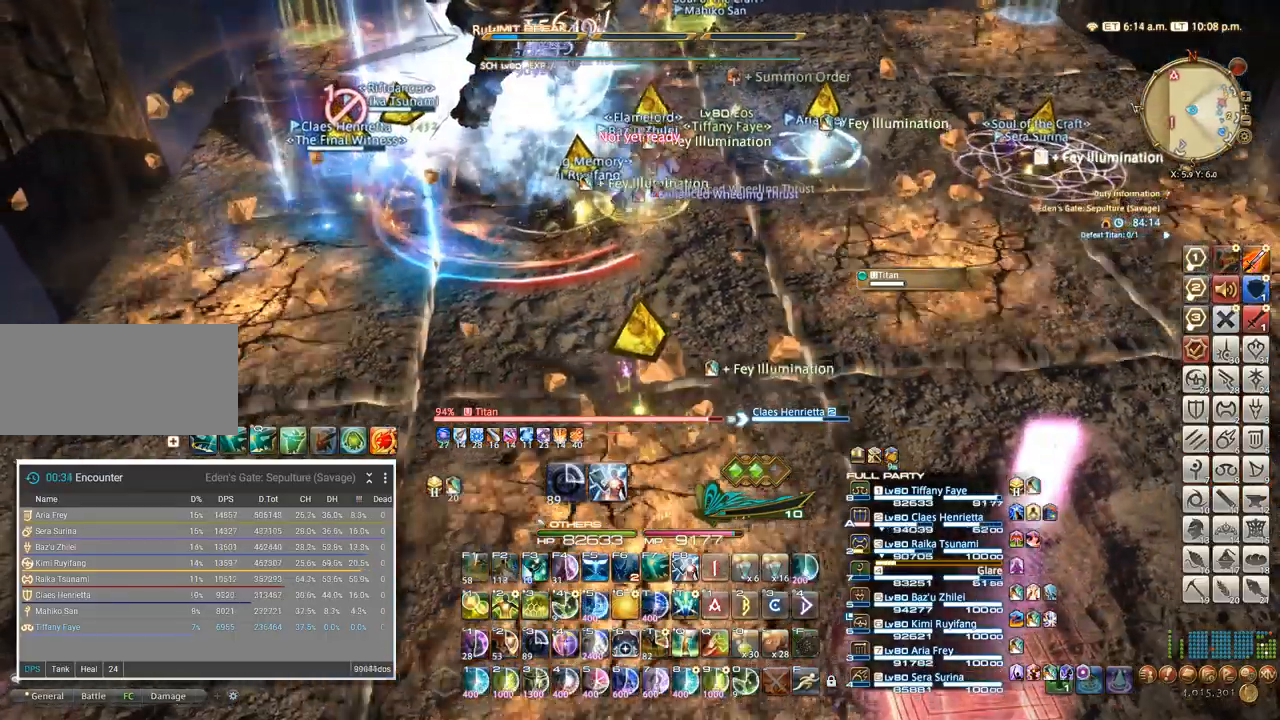
{"keys": []}
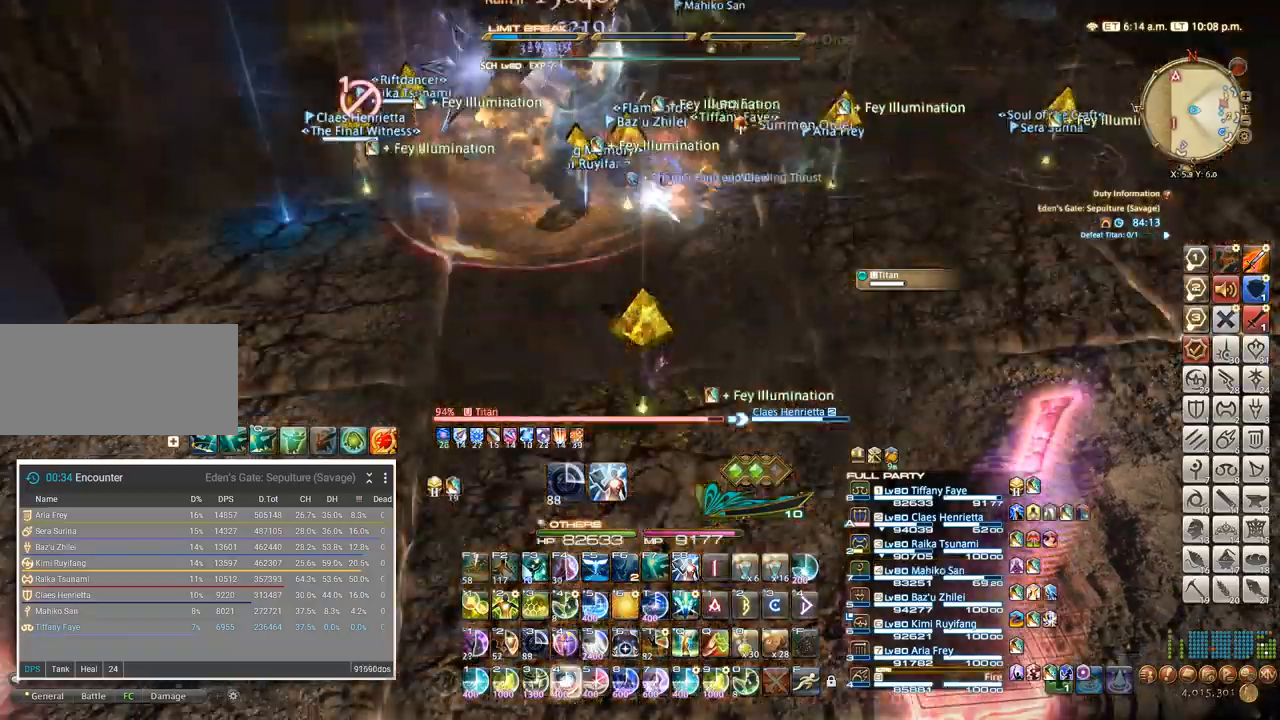
{"keys": ["4"]}
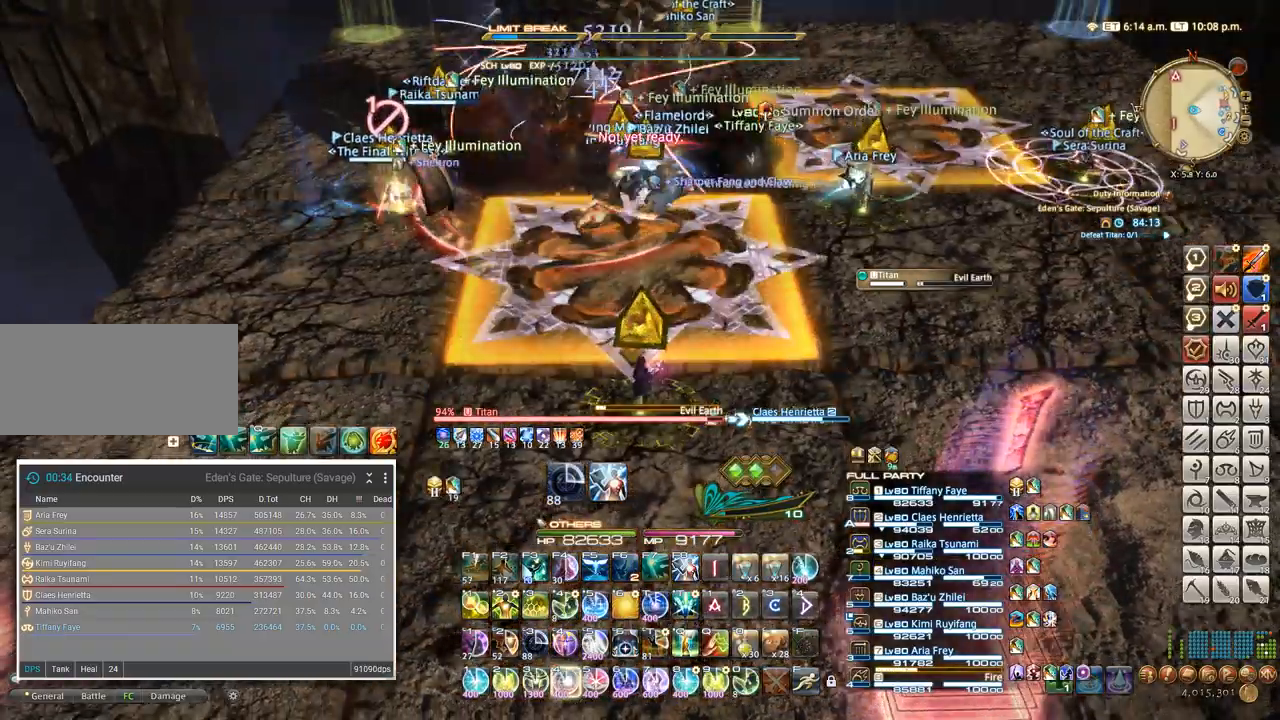
{"keys": ["4"], "events": [[17, "4", "up"], [67, "4", "down"], [167, "4", "up"], [234, "4", "down"], [284, "4", "up"], [367, "4", "down"], [434, "4", "up"], [484, "4", "down"]]}
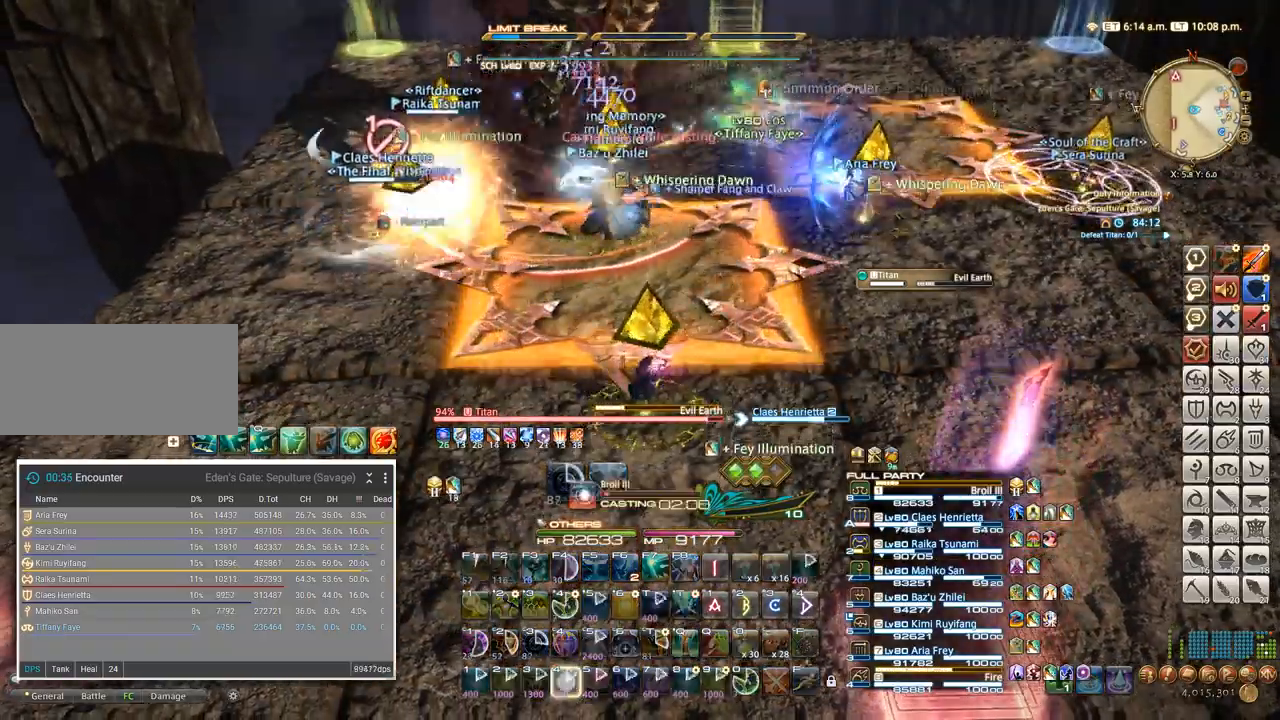
{"keys": [], "events": [[84, "4", "up"]]}
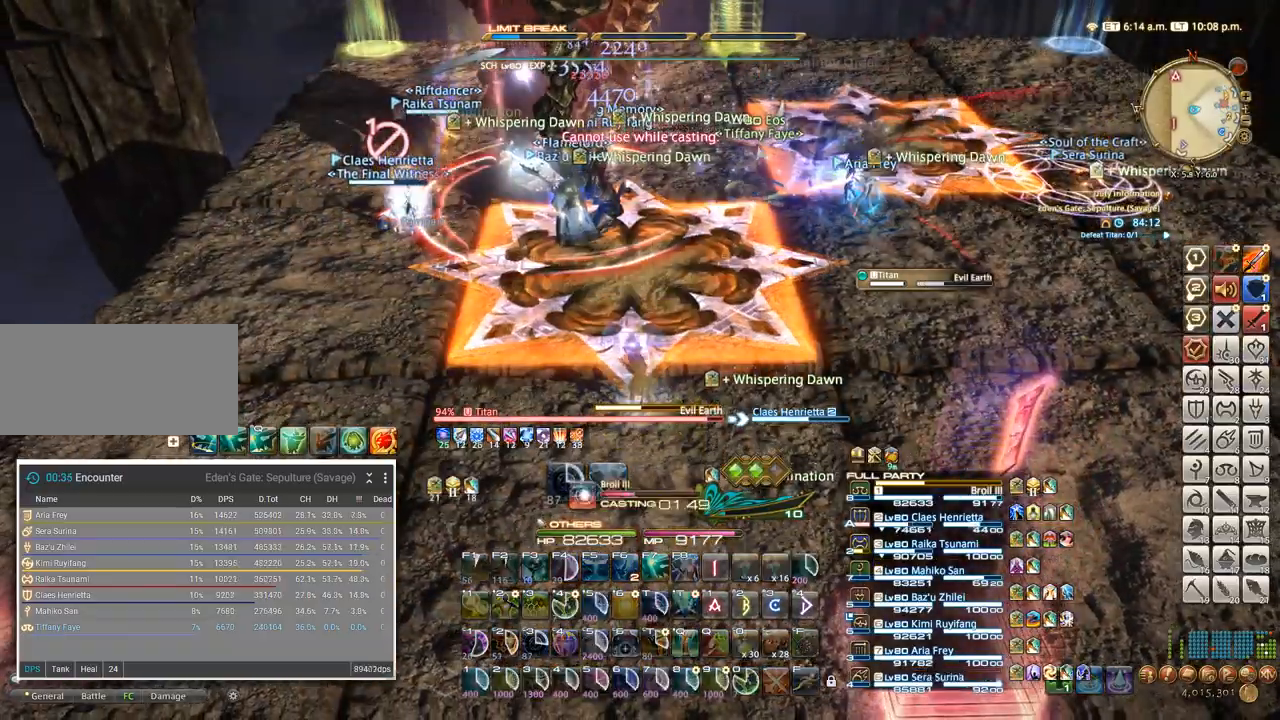
{"keys": [], "events": []}
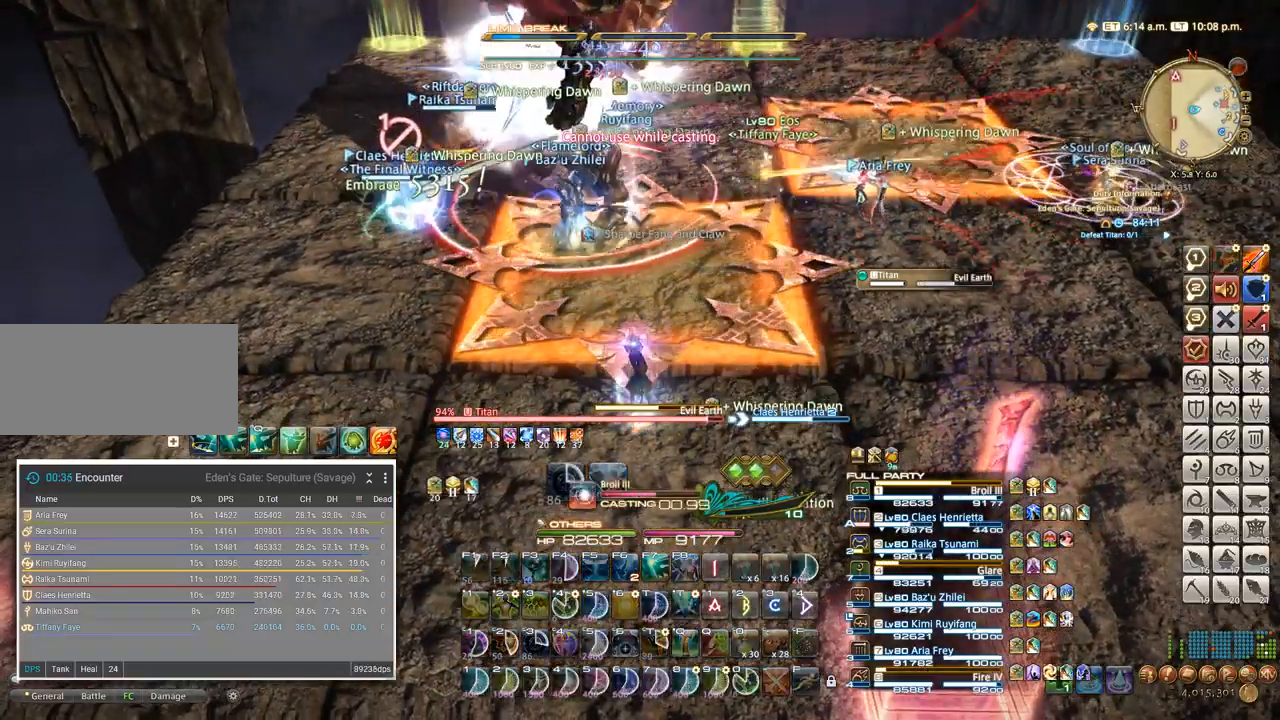
{"keys": [], "events": []}